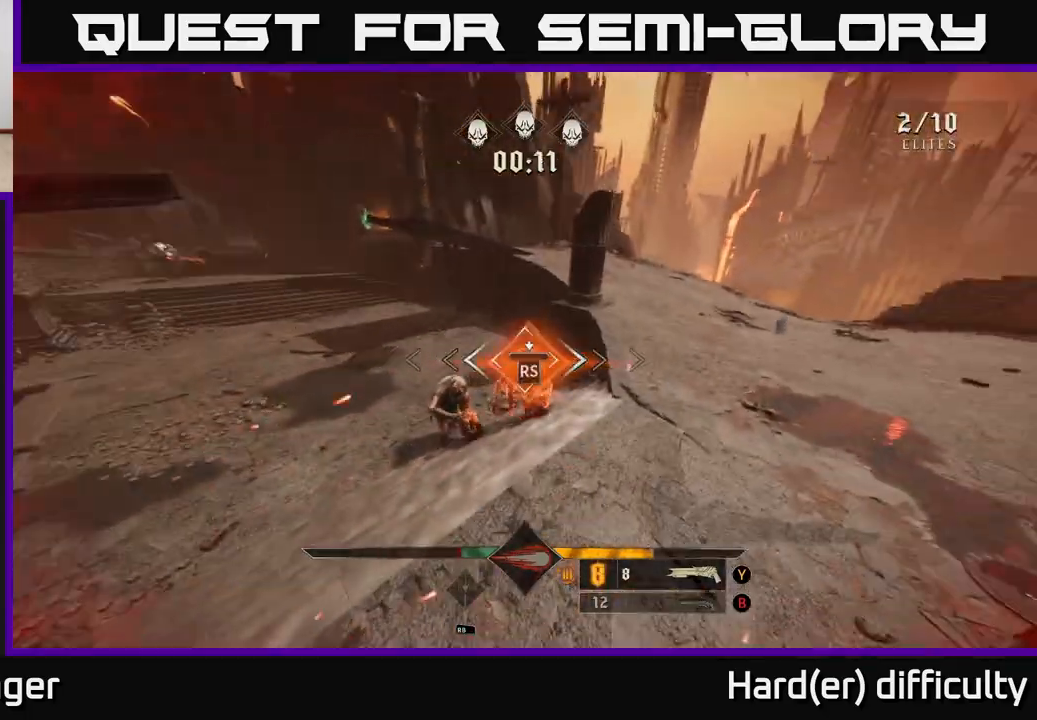
Gameplay with a controller (Xbox layout); each line is a JSON object with the inputs held at the frame after it. "events" lists button and stick changes between this image and that frame as [ms after this image, input, new state], when the widget could be followed in between.
{"buttons": [], "left_stick": "down-left", "right_stick": "left", "events": [[183, "right_stick", "left"], [217, "left_stick", "right"], [367, "left_stick", "down"], [417, "left_stick", "down-left"]]}
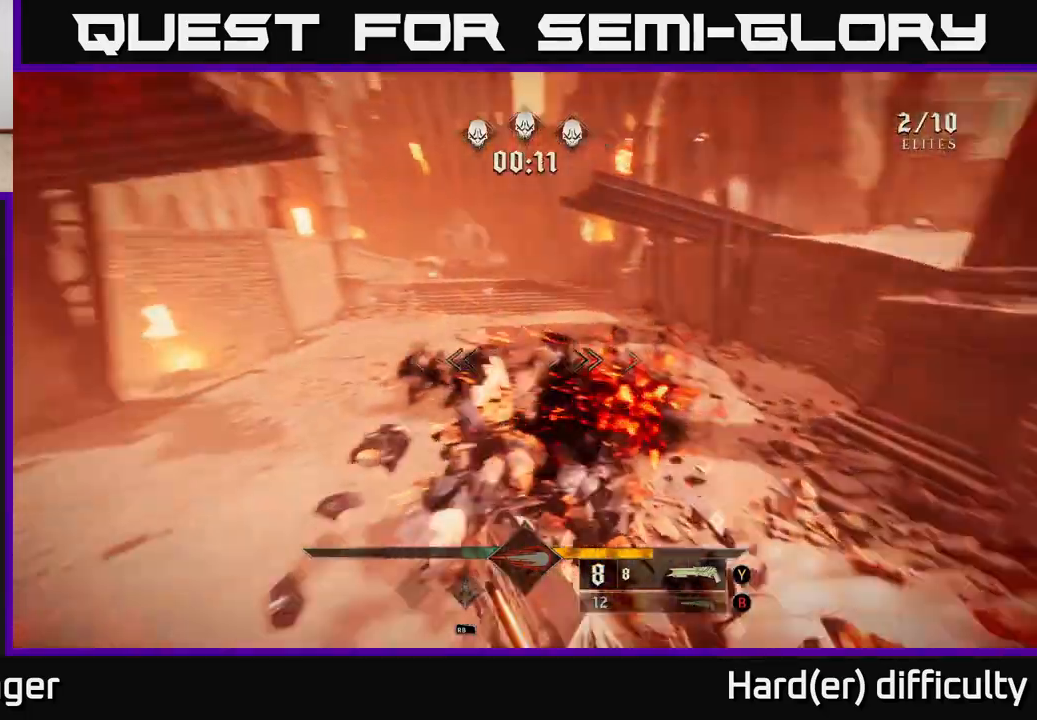
{"buttons": [], "left_stick": "down", "right_stick": "up-right", "events": [[67, "right_stick", "down"], [200, "R2", "down"], [217, "right_stick", "left"], [317, "R2", "up"], [317, "right_stick", "up"], [350, "left_stick", "down"], [367, "right_stick", "up-right"]]}
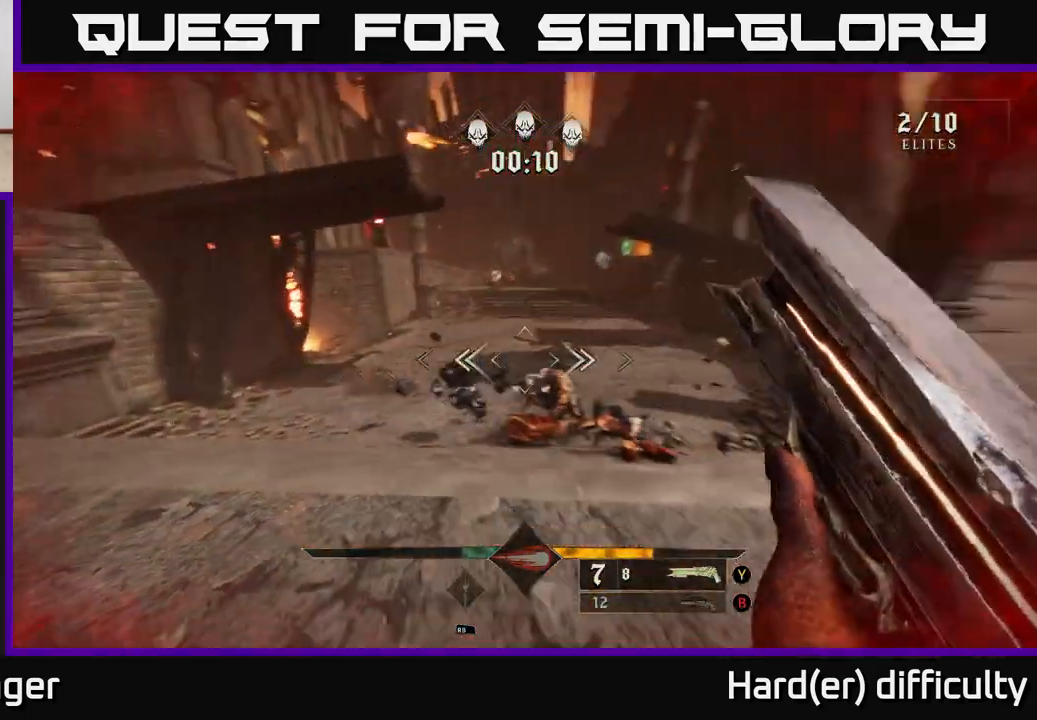
{"buttons": ["R2"], "left_stick": "left", "right_stick": "down-right", "events": [[33, "left_stick", "down-left"], [100, "right_stick", "center"], [167, "left_stick", "center"], [217, "left_stick", "up"], [317, "left_stick", "center"], [333, "right_stick", "down-right"], [400, "left_stick", "left"], [500, "R2", "down"]]}
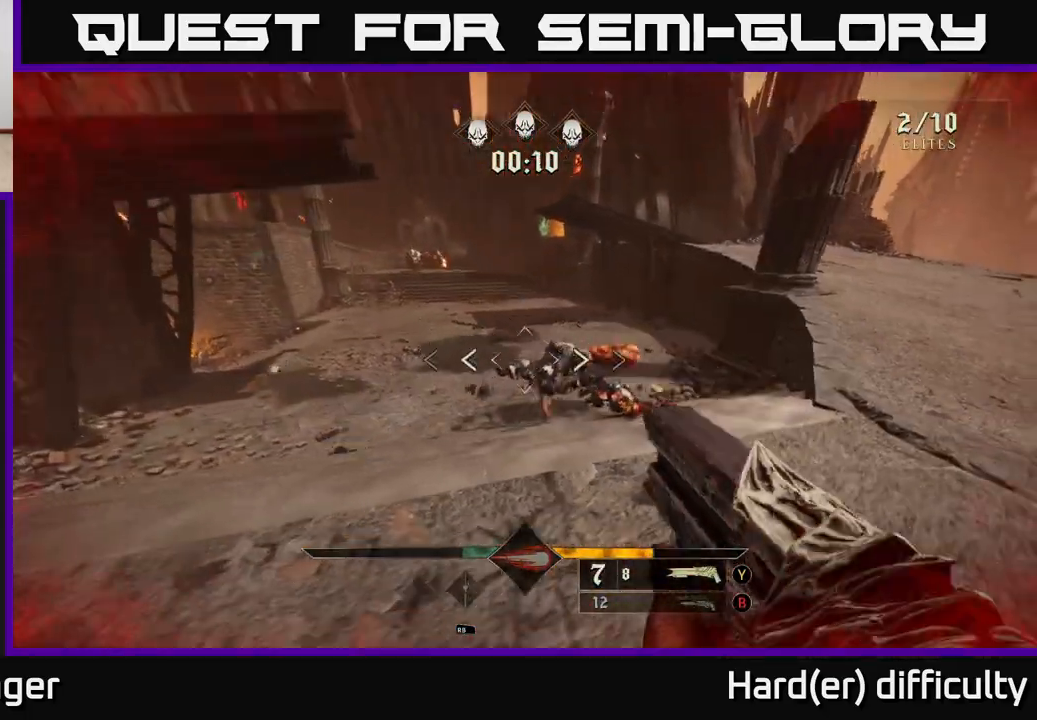
{"buttons": [], "left_stick": "center", "right_stick": "center", "events": [[67, "right_stick", "center"], [83, "R2", "up"], [267, "right_stick", "up-right"], [300, "left_stick", "up-left"], [417, "right_stick", "center"], [483, "left_stick", "center"]]}
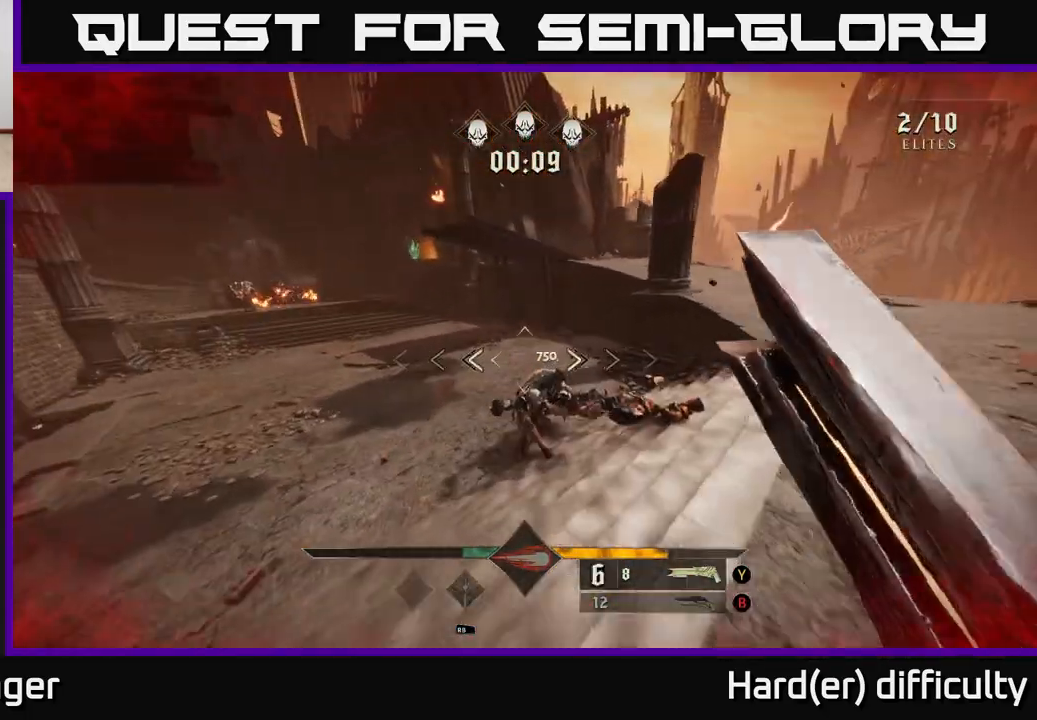
{"buttons": [], "left_stick": "down-right", "right_stick": "center", "events": [[250, "left_stick", "down-right"], [250, "right_stick", "down"], [367, "R2", "down"], [383, "right_stick", "center"], [433, "R2", "up"]]}
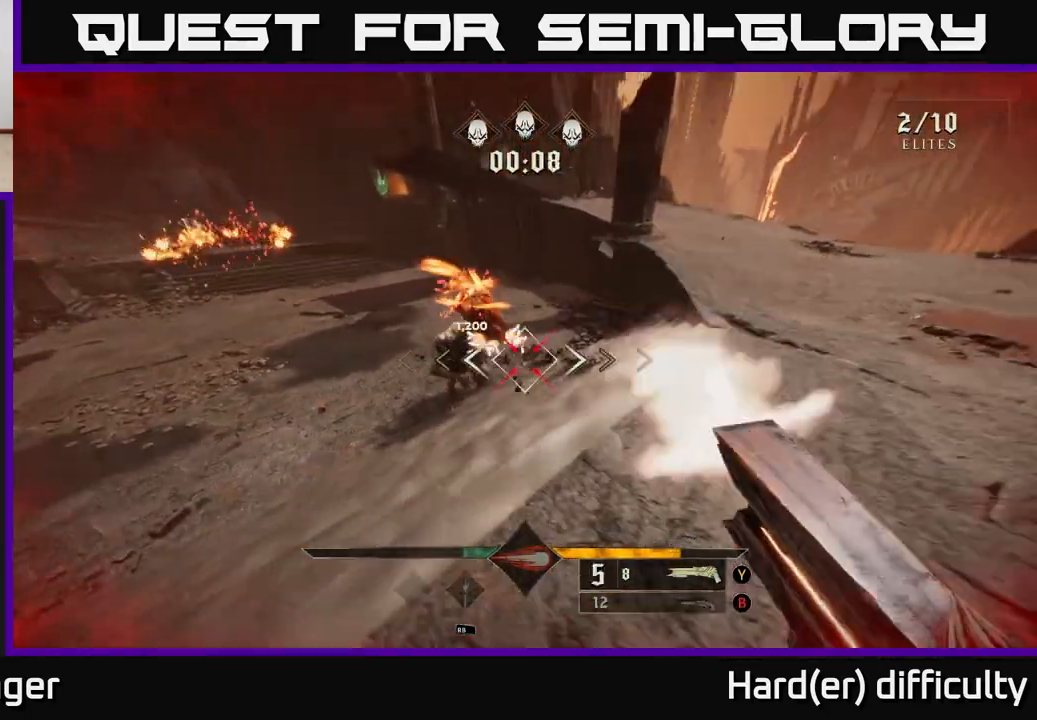
{"buttons": [], "left_stick": "up-right", "right_stick": "center", "events": [[67, "right_stick", "up-left"], [100, "left_stick", "right"], [283, "right_stick", "center"], [367, "left_stick", "up-right"]]}
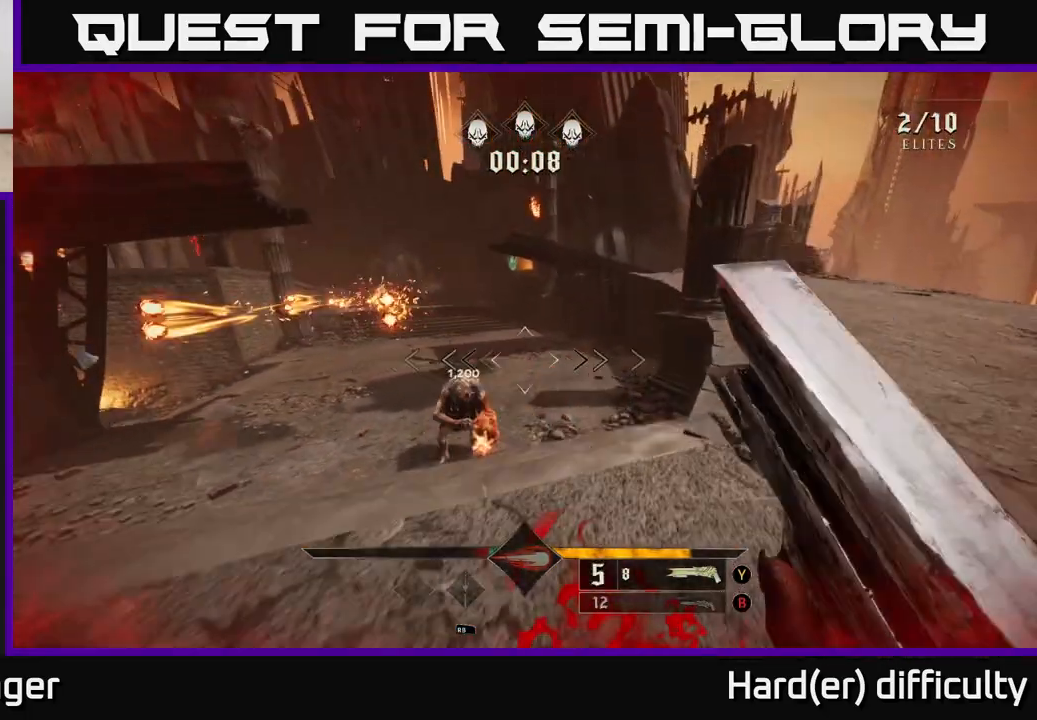
{"buttons": [], "left_stick": "right", "right_stick": "left", "events": [[33, "right_stick", "down-left"], [117, "left_stick", "down-right"], [200, "R2", "down"], [217, "right_stick", "center"], [267, "R2", "up"], [300, "L2", "down"], [317, "left_stick", "right"], [383, "right_stick", "left"], [417, "L2", "up"]]}
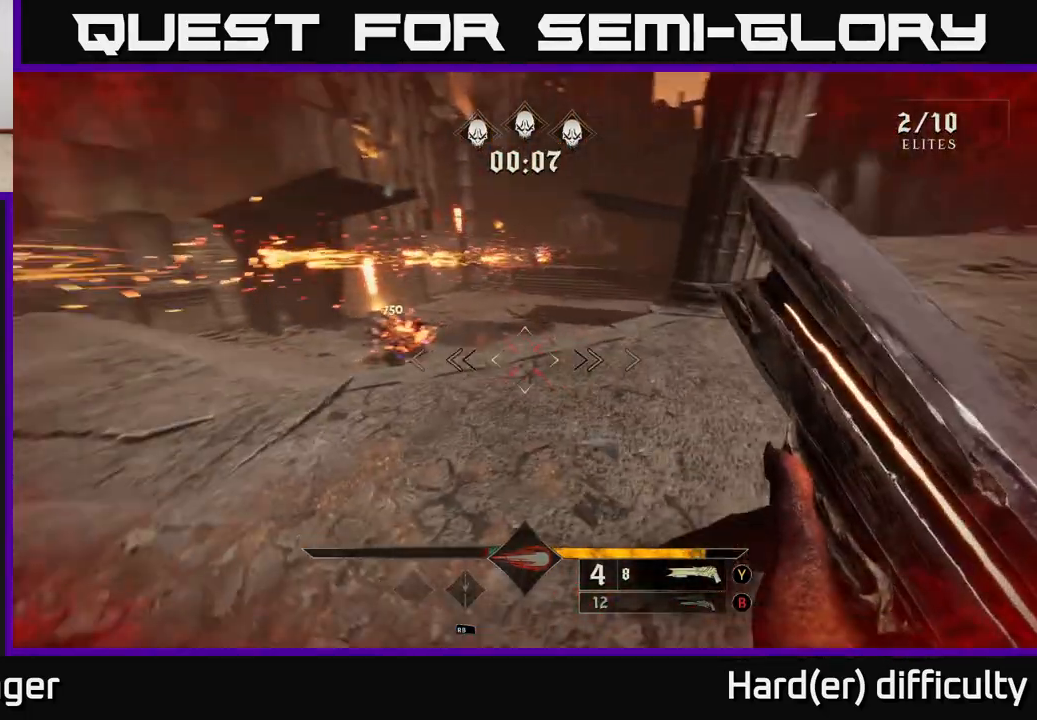
{"buttons": [], "left_stick": "down-right", "right_stick": "right", "events": [[183, "left_stick", "down-right"], [333, "right_stick", "up-left"], [483, "right_stick", "right"]]}
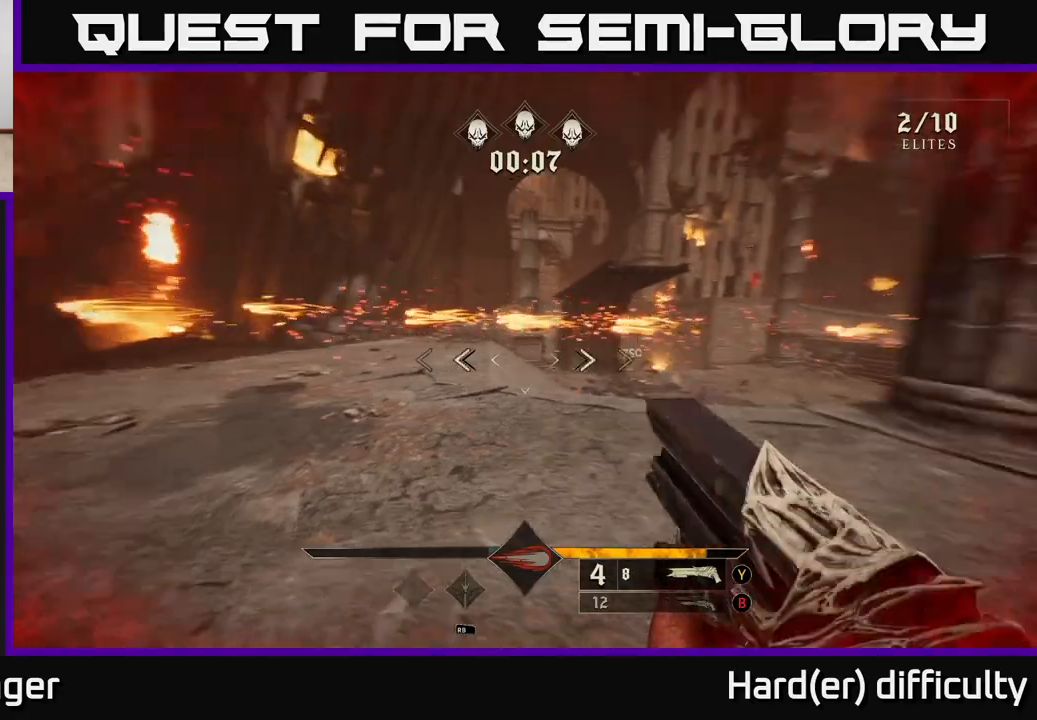
{"buttons": [], "left_stick": "right", "right_stick": "center", "events": [[83, "R2", "down"], [150, "right_stick", "center"], [167, "R2", "up"], [250, "left_stick", "right"], [317, "right_stick", "left"], [467, "right_stick", "center"]]}
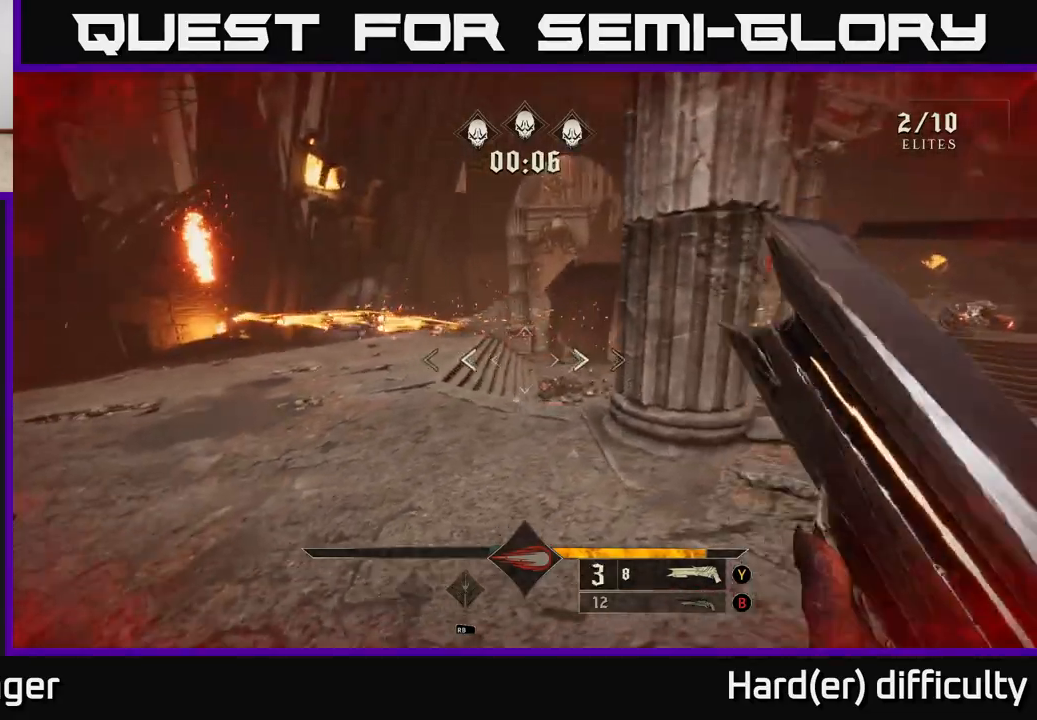
{"buttons": ["R2"], "left_stick": "up-left", "right_stick": "right", "events": [[83, "left_stick", "up-left"], [167, "right_stick", "down-right"], [283, "right_stick", "center"], [417, "right_stick", "right"], [500, "R2", "down"]]}
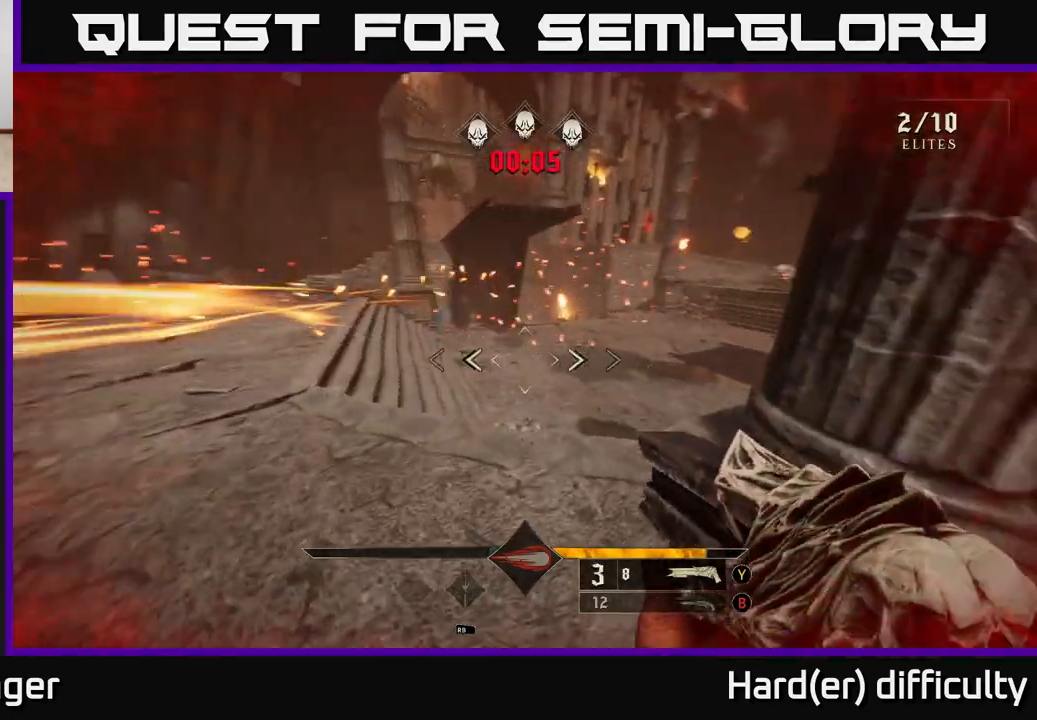
{"buttons": [], "left_stick": "up-left", "right_stick": "center", "events": [[50, "L2", "down"], [50, "R2", "up"], [50, "left_stick", "down-right"], [50, "right_stick", "center"], [117, "left_stick", "left"], [150, "L2", "up"], [317, "A", "down"], [383, "X", "down"], [433, "left_stick", "up-left"], [500, "A", "up"], [500, "X", "up"]]}
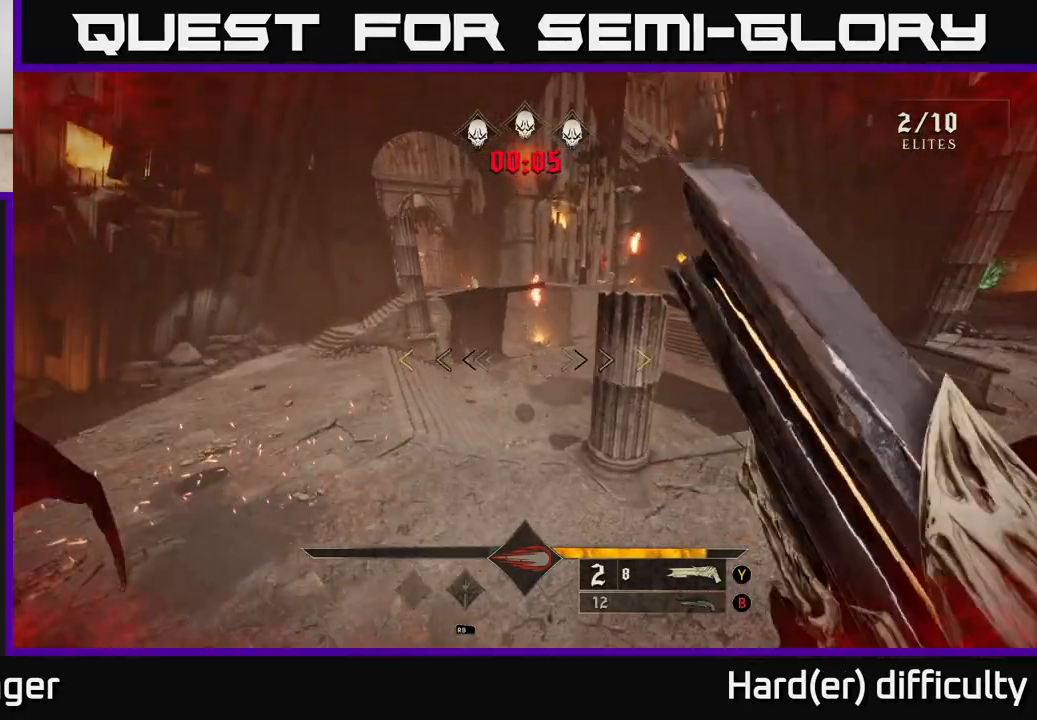
{"buttons": [], "left_stick": "up", "right_stick": "up-left", "events": [[183, "right_stick", "left"], [400, "left_stick", "up"], [450, "right_stick", "up-left"]]}
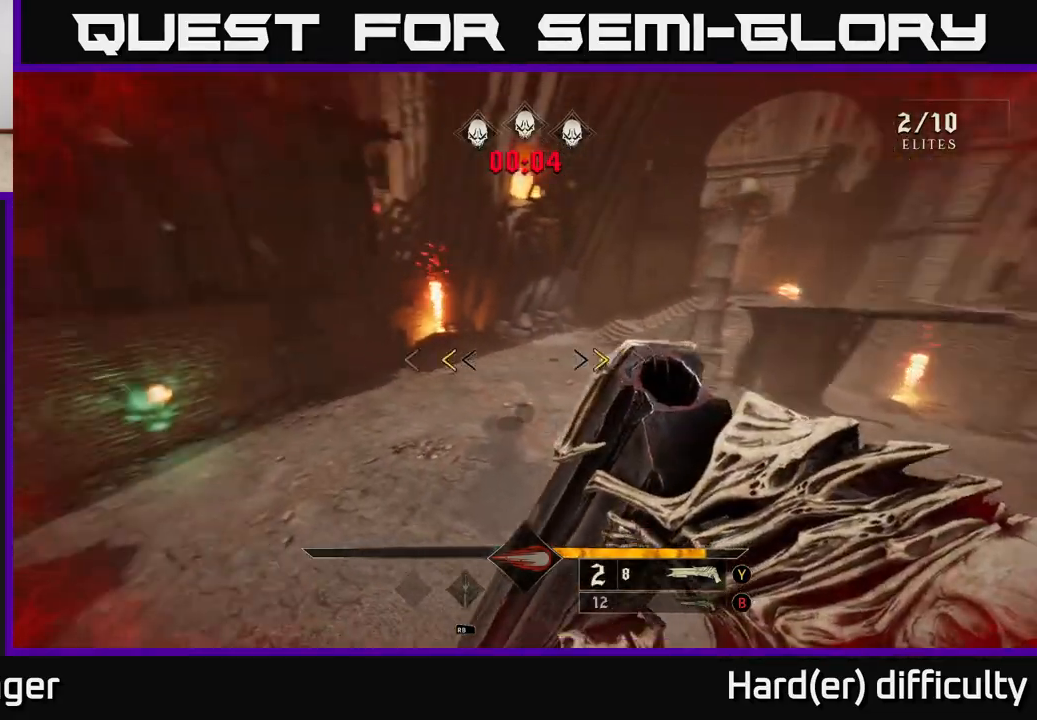
{"buttons": [], "left_stick": "up-left", "right_stick": "left", "events": [[117, "right_stick", "center"], [250, "X", "down"], [317, "X", "up"], [500, "left_stick", "up-left"], [500, "right_stick", "left"]]}
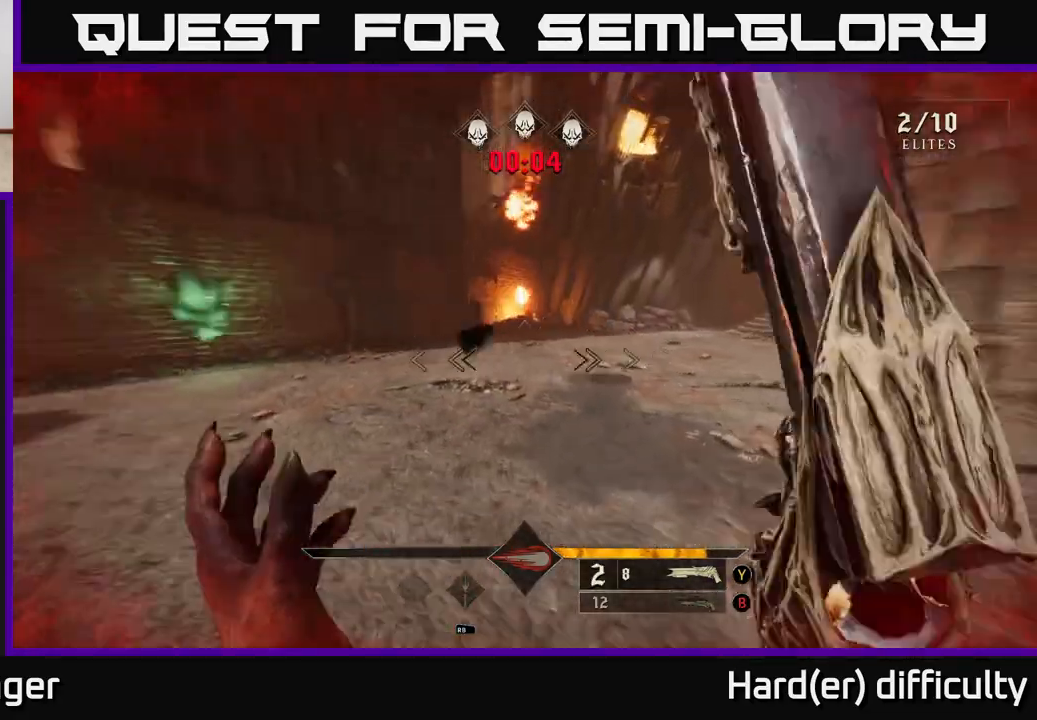
{"buttons": [], "left_stick": "up", "right_stick": "right", "events": [[267, "left_stick", "up"], [317, "right_stick", "center"], [450, "right_stick", "right"]]}
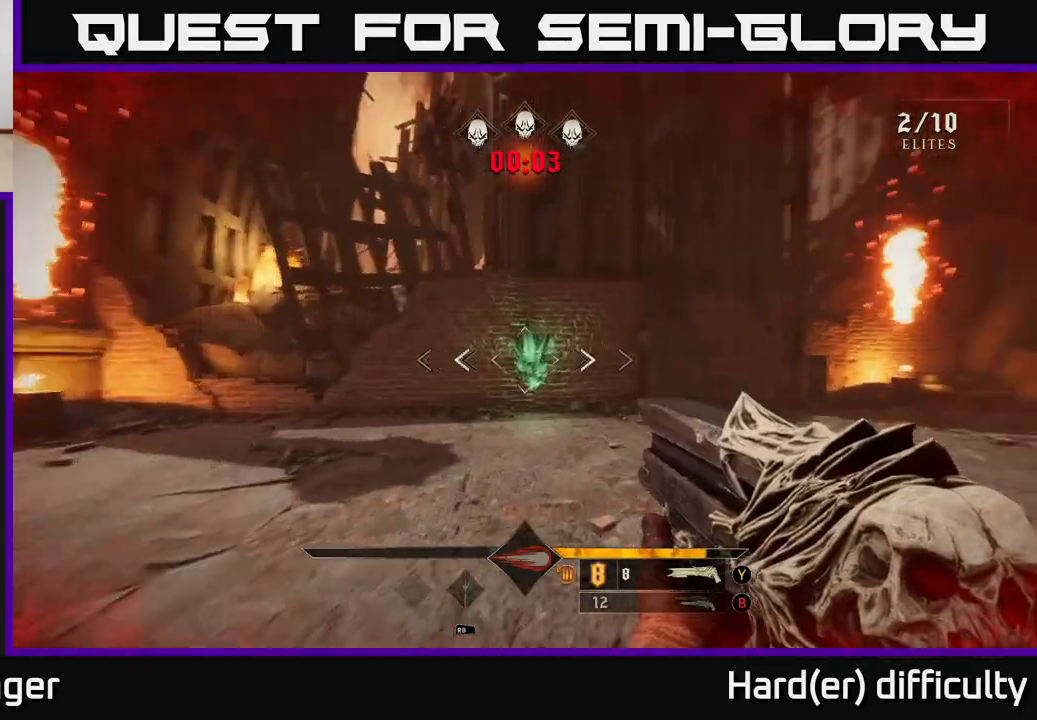
{"buttons": [], "left_stick": "up-left", "right_stick": "right", "events": [[67, "right_stick", "center"], [83, "R2", "down"], [167, "R2", "up"], [317, "right_stick", "right"], [383, "left_stick", "up-left"]]}
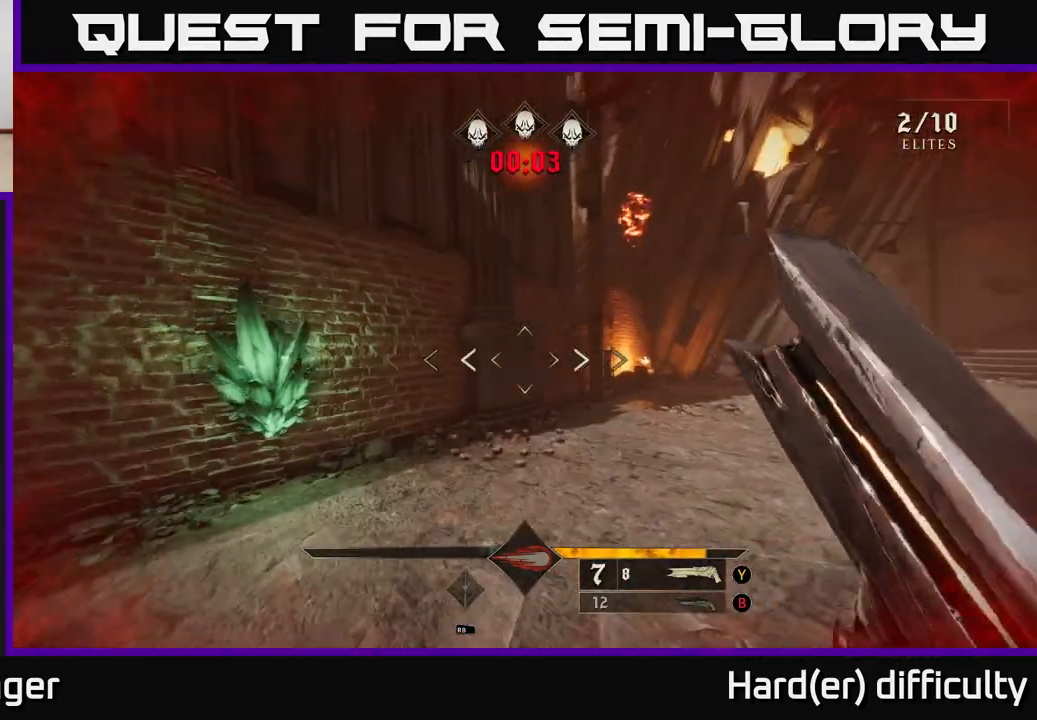
{"buttons": ["R2"], "left_stick": "up", "right_stick": "right", "events": [[33, "right_stick", "center"], [117, "right_stick", "left"], [333, "right_stick", "center"], [383, "R2", "down"], [383, "left_stick", "up"], [500, "right_stick", "right"]]}
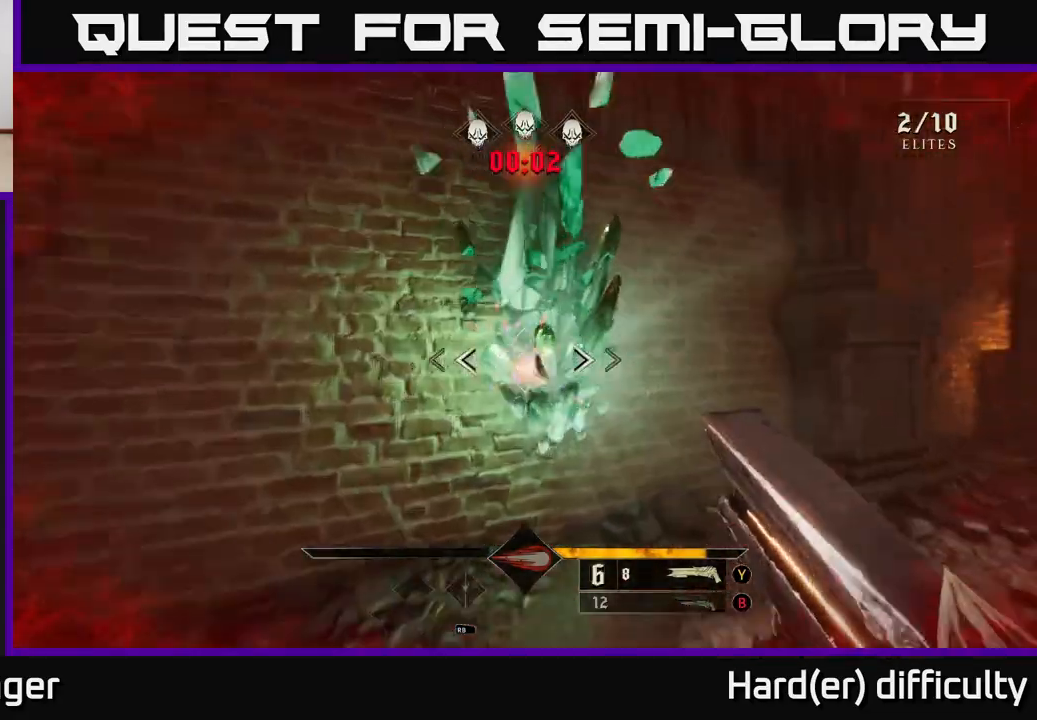
{"buttons": [], "left_stick": "up-right", "right_stick": "right", "events": [[50, "R2", "up"], [400, "left_stick", "up-right"]]}
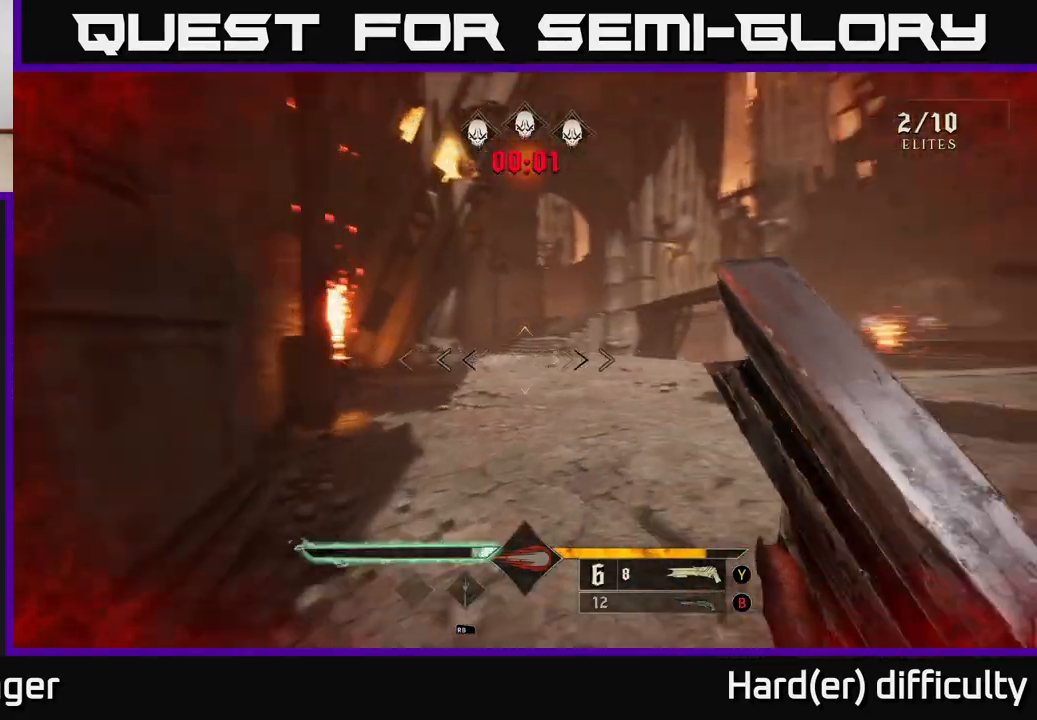
{"buttons": [], "left_stick": "up", "right_stick": "center", "events": [[117, "left_stick", "up"], [317, "A", "down"], [350, "right_stick", "center"], [433, "A", "up"]]}
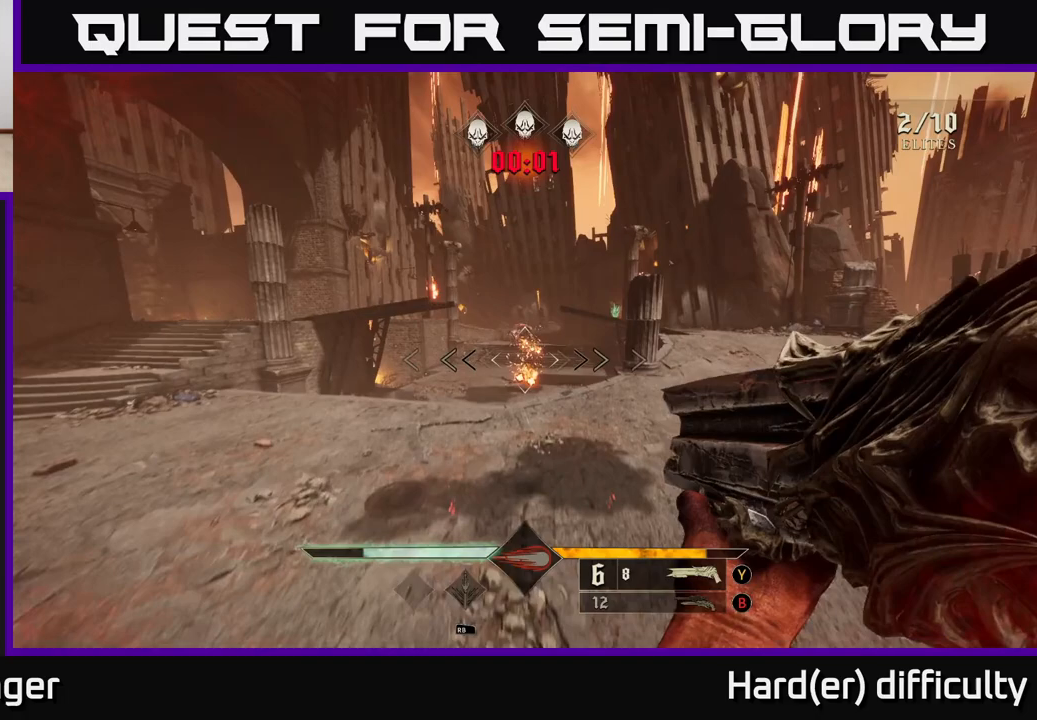
{"buttons": [], "left_stick": "up-left", "right_stick": "center", "events": [[33, "A", "down"], [150, "A", "up"], [450, "left_stick", "up-left"]]}
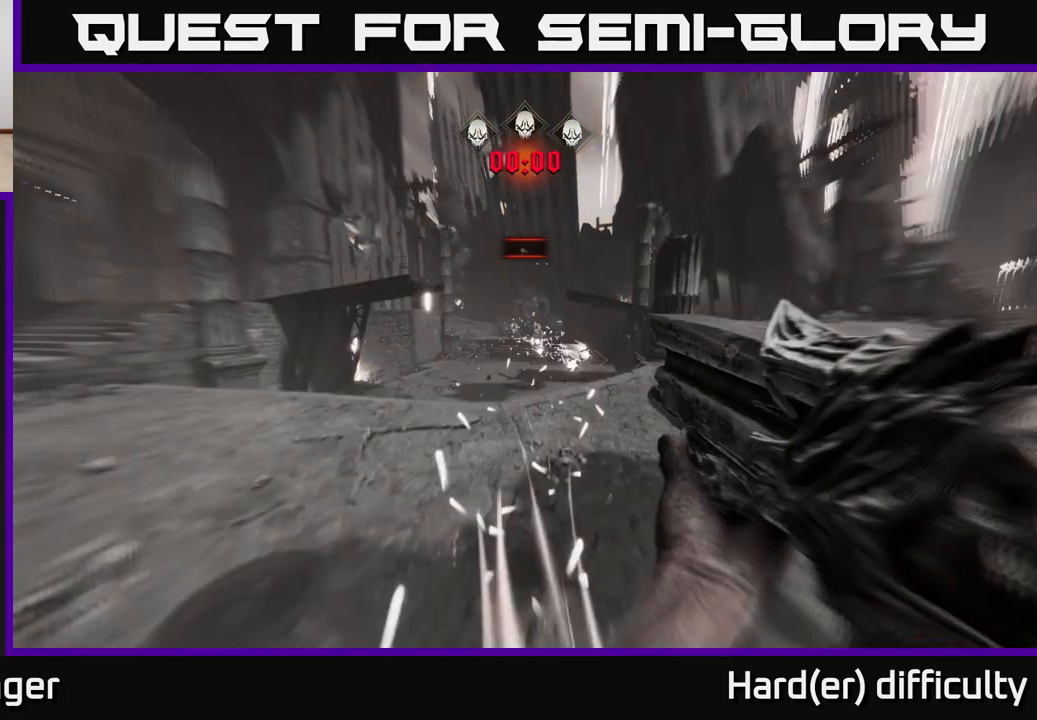
{"buttons": [], "left_stick": "center", "right_stick": "center", "events": [[83, "right_stick", "up-right"], [117, "R2", "down"], [183, "right_stick", "center"], [217, "R2", "up"], [267, "left_stick", "center"]]}
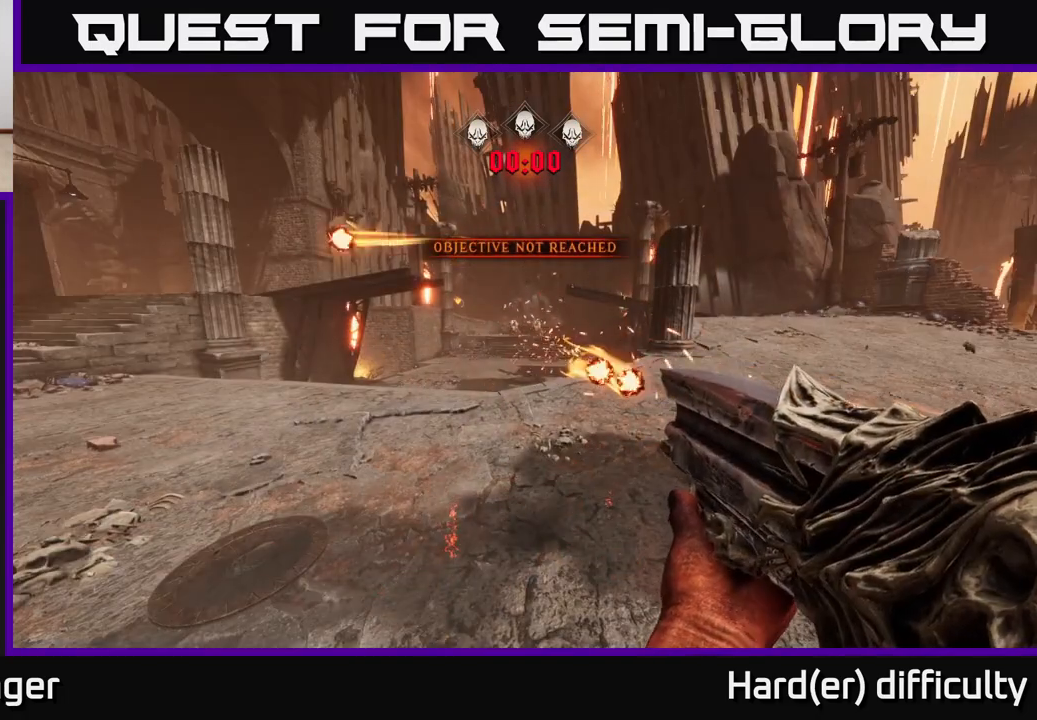
{"buttons": [], "left_stick": "center", "right_stick": "center", "events": []}
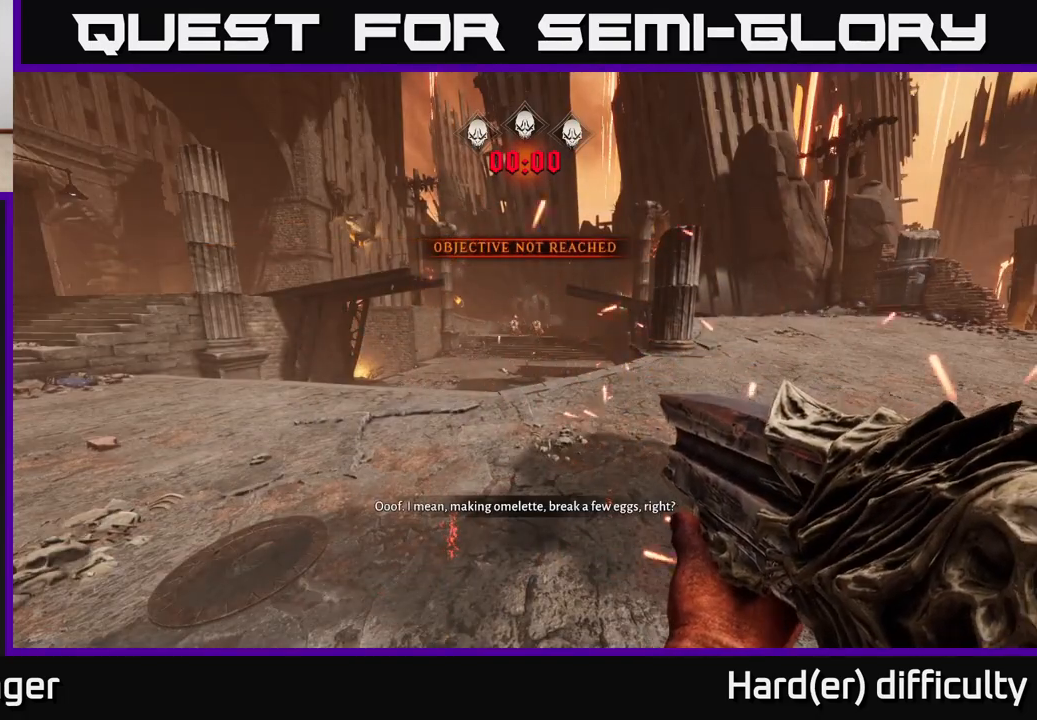
{"buttons": [], "left_stick": "center", "right_stick": "center", "events": []}
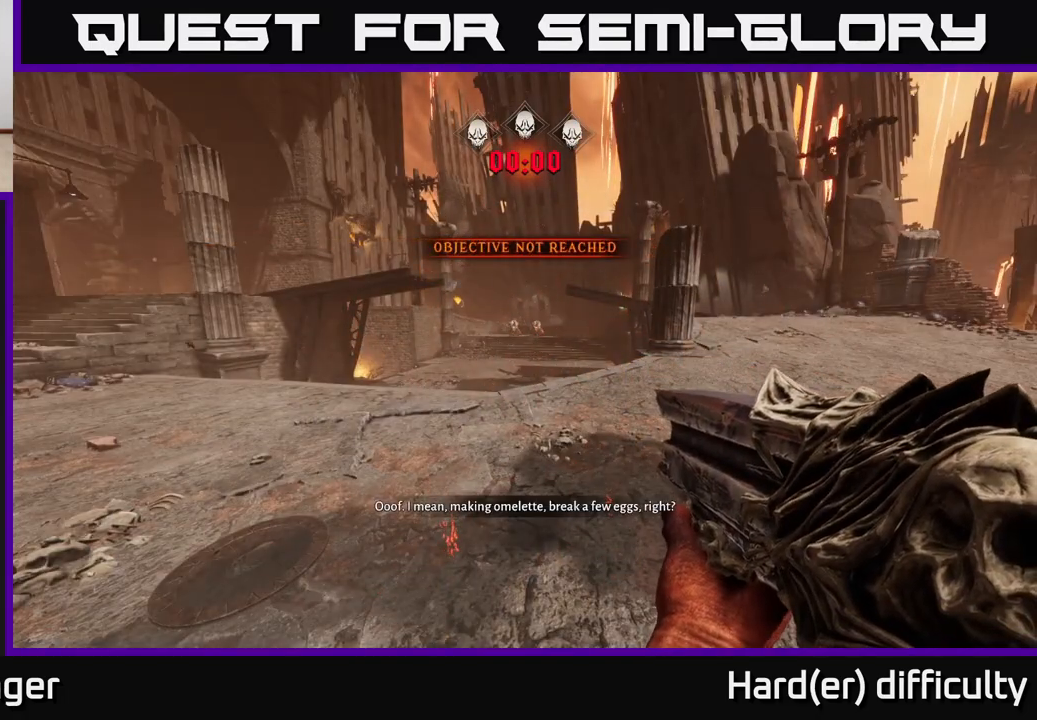
{"buttons": [], "left_stick": "center", "right_stick": "center", "events": []}
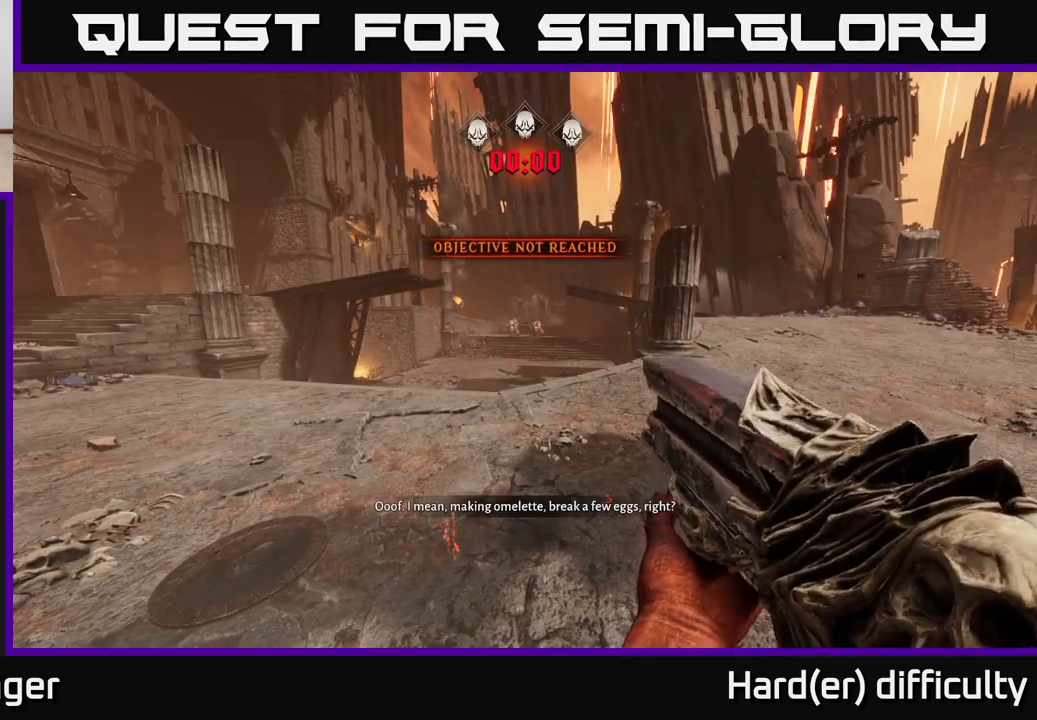
{"buttons": [], "left_stick": "center", "right_stick": "center", "events": []}
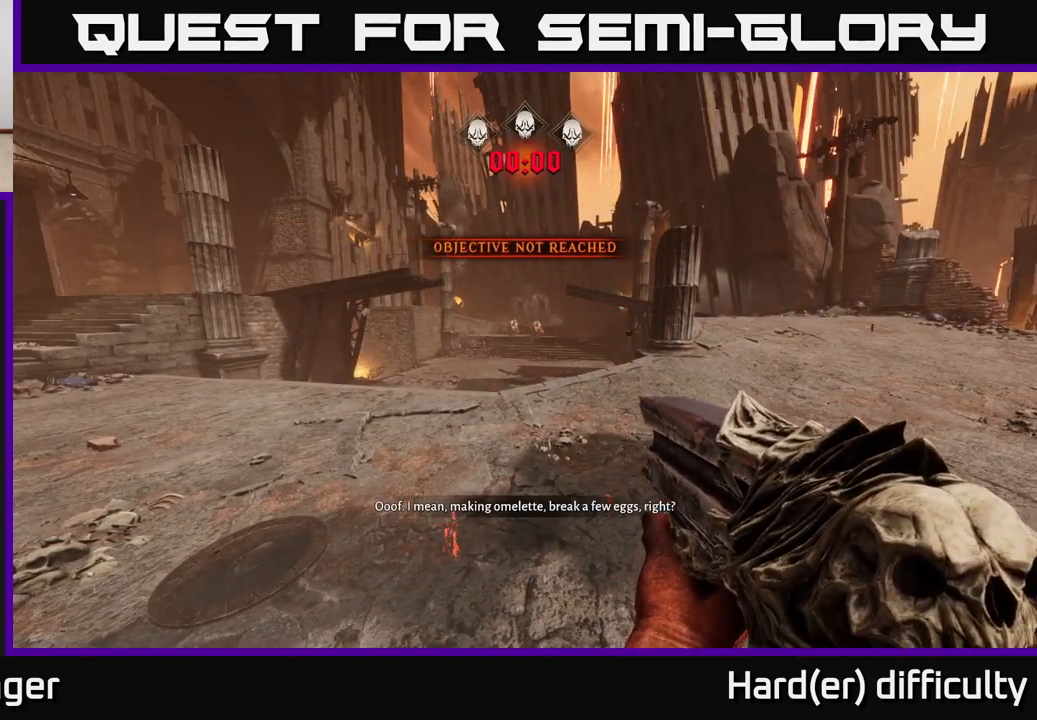
{"buttons": ["A"], "left_stick": "center", "right_stick": "center", "events": [[483, "A", "down"]]}
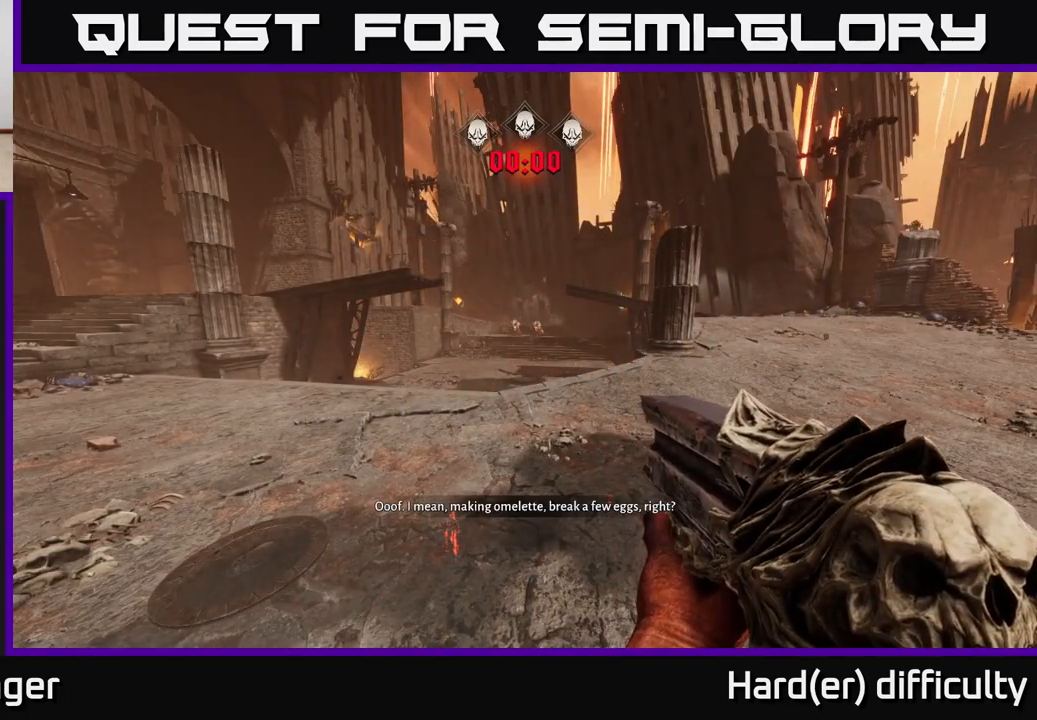
{"buttons": [], "left_stick": "center", "right_stick": "center", "events": [[50, "A", "up"]]}